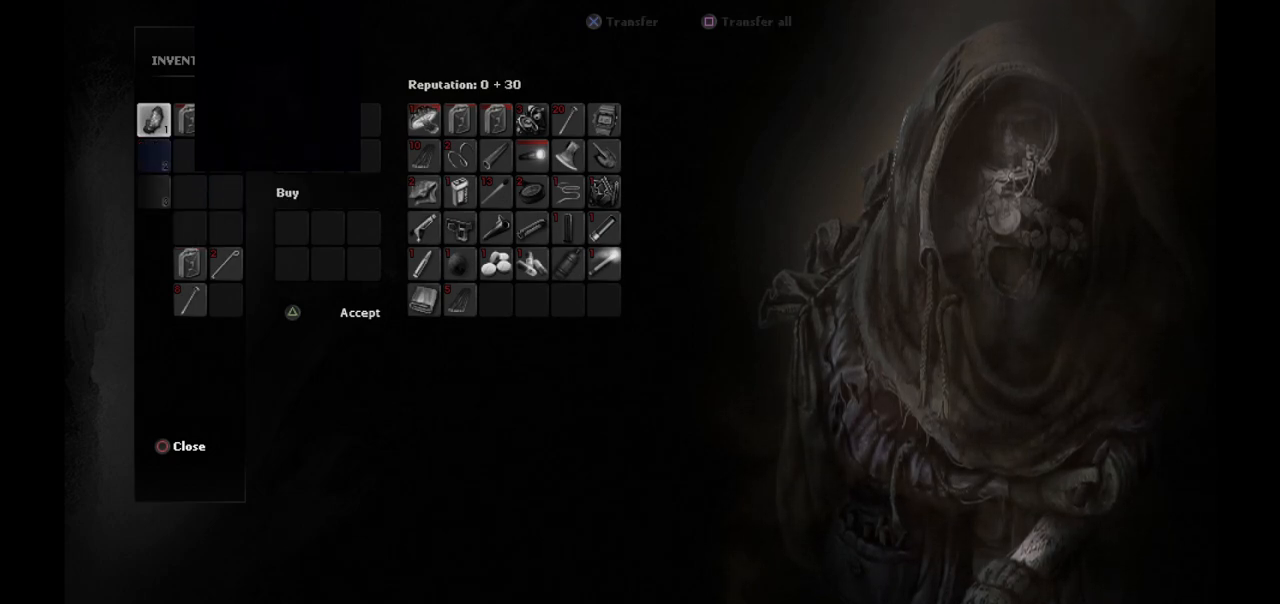
Gameplay with a controller (PlayStation layout); each line is a JSON object with the inputs held at the frame after it. "events" lists button and stick changes between this image and that frame as [ms after this image, input, new state], when the widget could be followed in between.
{"buttons": [], "left_stick": "center", "right_stick": "center", "events": [[133, "DPAD_RIGHT", "up"], [367, "DPAD_LEFT", "down"], [467, "DPAD_LEFT", "up"]]}
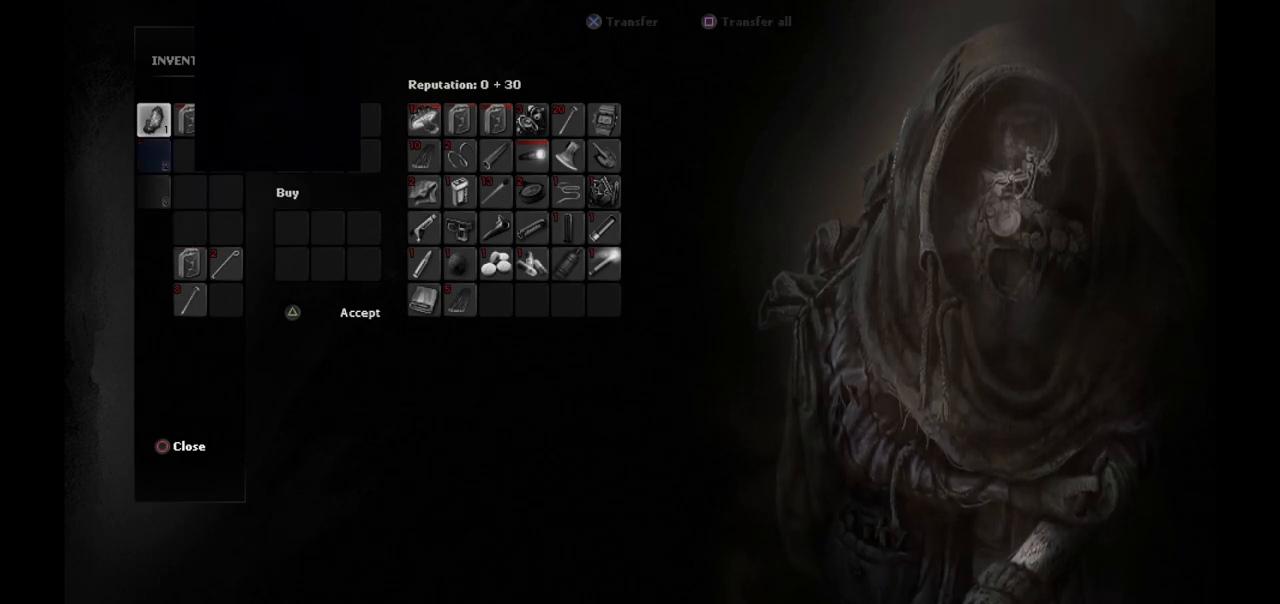
{"buttons": [], "left_stick": "center", "right_stick": "center", "events": [[100, "DPAD_UP", "down"], [183, "DPAD_UP", "up"]]}
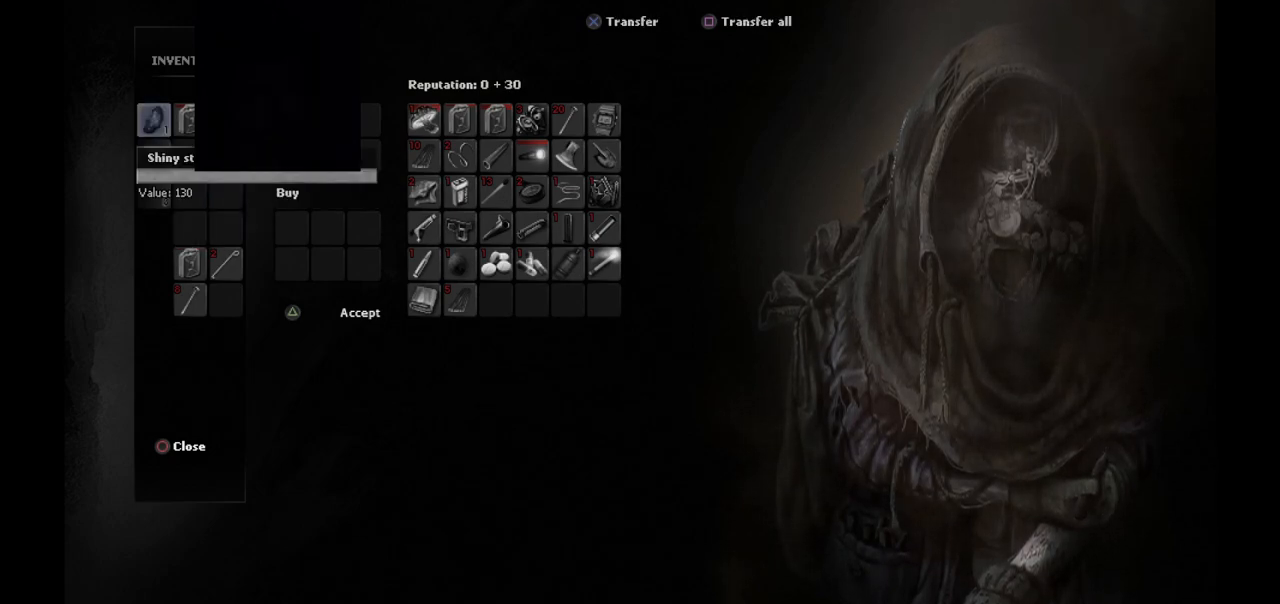
{"buttons": [], "left_stick": "center", "right_stick": "center", "events": []}
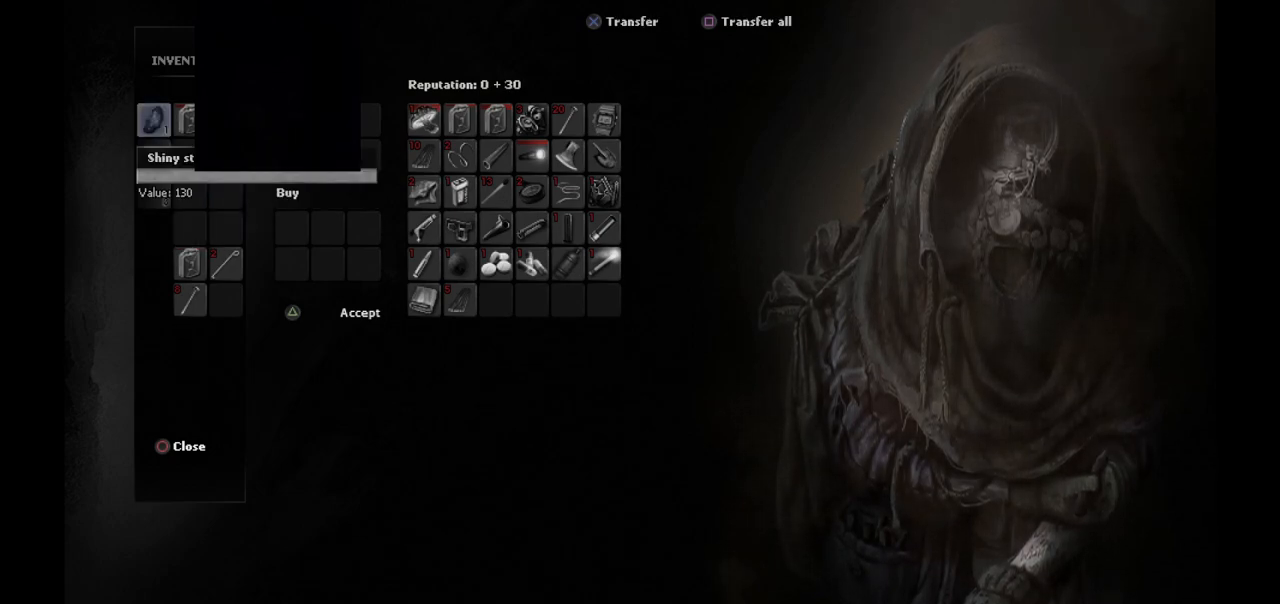
{"buttons": [], "left_stick": "center", "right_stick": "center", "events": []}
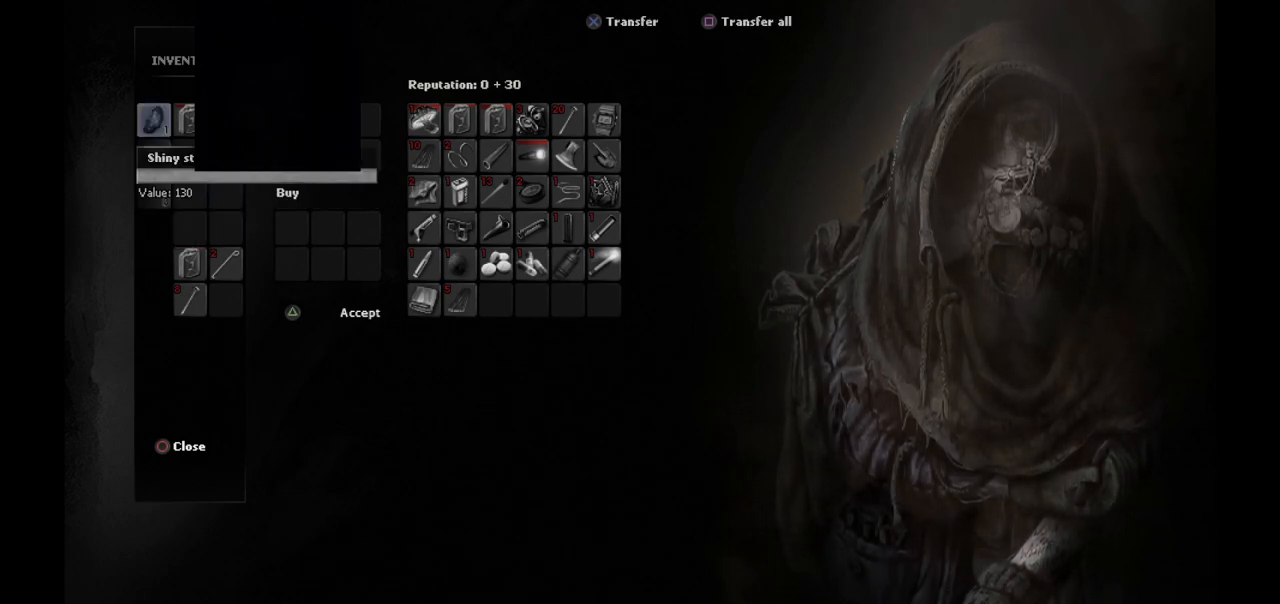
{"buttons": [], "left_stick": "center", "right_stick": "center", "events": []}
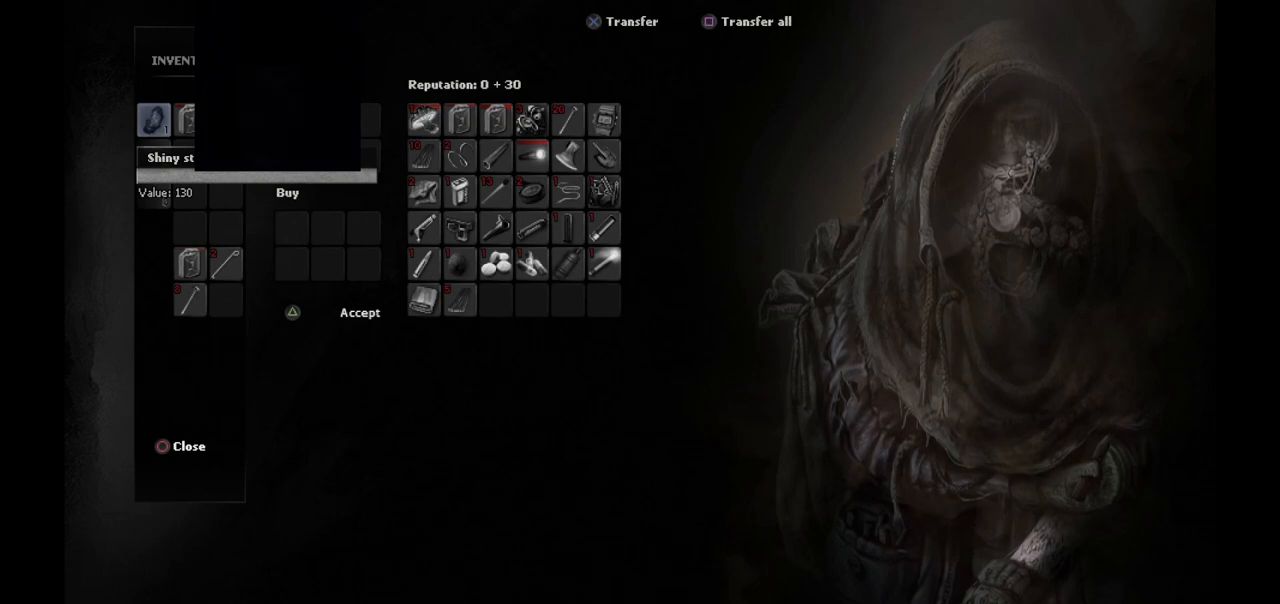
{"buttons": [], "left_stick": "center", "right_stick": "center", "events": []}
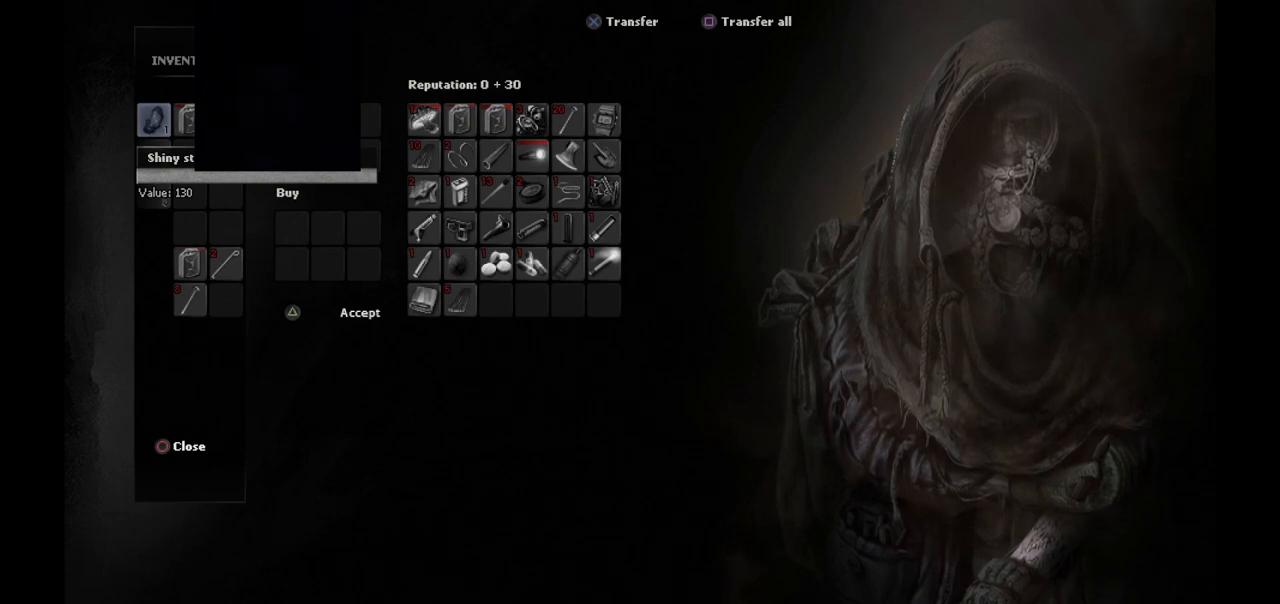
{"buttons": [], "left_stick": "center", "right_stick": "center", "events": []}
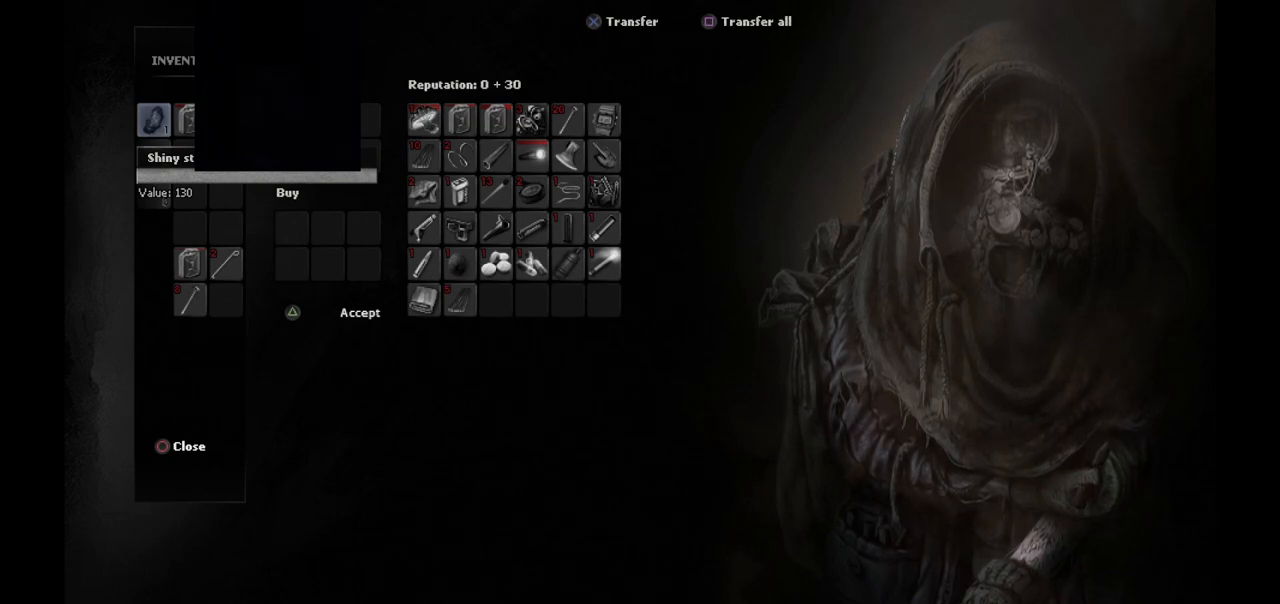
{"buttons": ["DPAD_RIGHT"], "left_stick": "center", "right_stick": "center", "events": [[500, "DPAD_RIGHT", "down"]]}
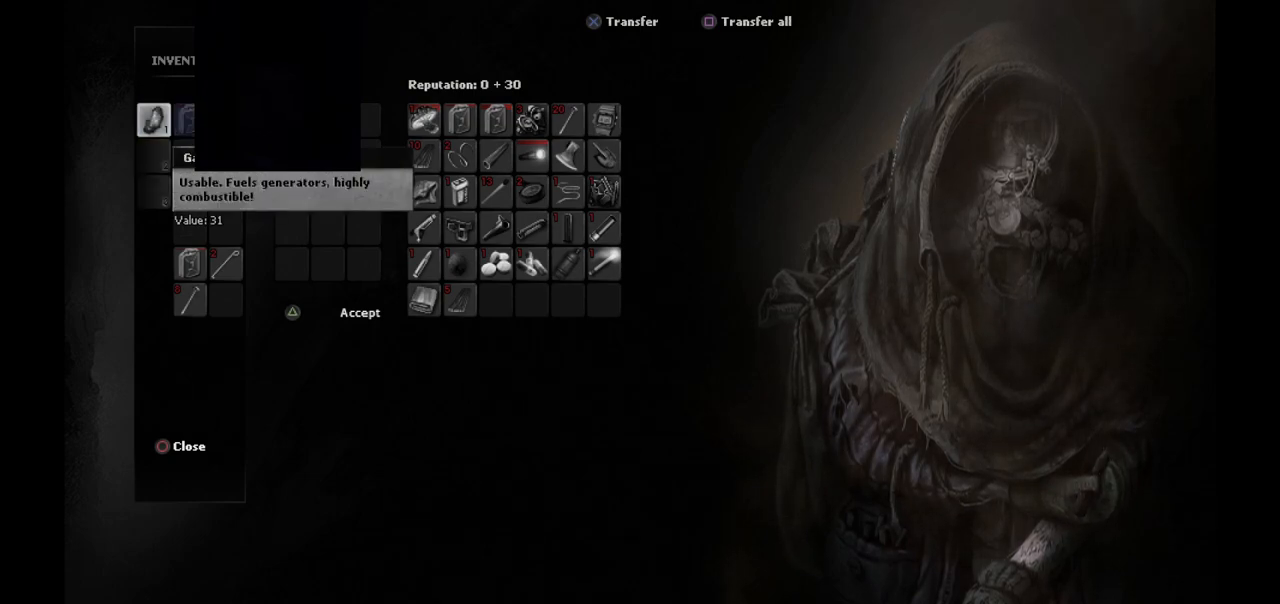
{"buttons": [], "left_stick": "center", "right_stick": "center", "events": [[117, "DPAD_RIGHT", "up"], [183, "DPAD_RIGHT", "down"], [267, "DPAD_RIGHT", "up"], [367, "DPAD_RIGHT", "down"], [467, "DPAD_RIGHT", "up"]]}
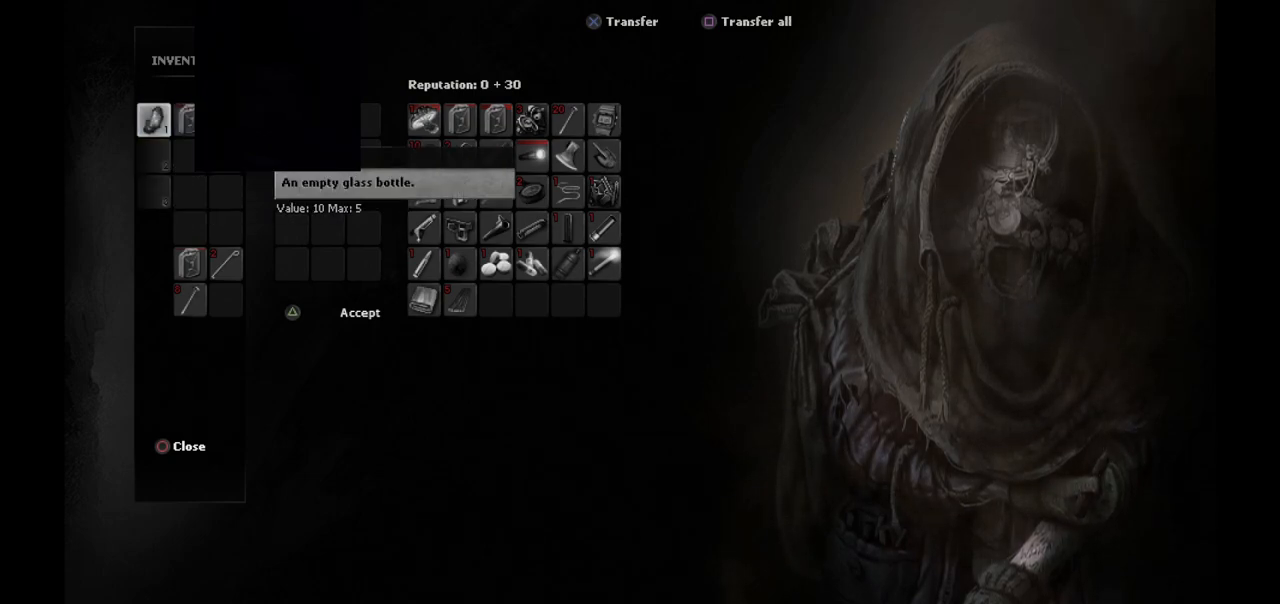
{"buttons": ["DPAD_RIGHT"], "left_stick": "center", "right_stick": "center", "events": [[33, "DPAD_RIGHT", "down"], [167, "DPAD_RIGHT", "up"], [267, "DPAD_RIGHT", "down"], [350, "DPAD_RIGHT", "up"], [450, "DPAD_RIGHT", "down"]]}
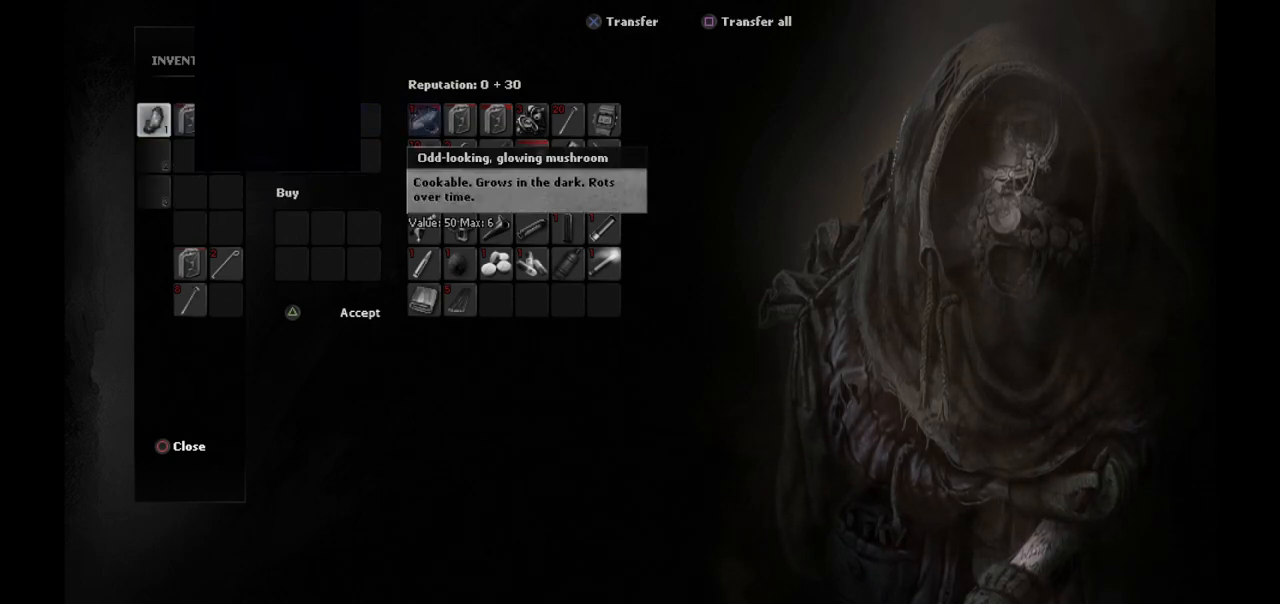
{"buttons": [], "left_stick": "center", "right_stick": "center", "events": [[50, "DPAD_RIGHT", "up"], [150, "DPAD_RIGHT", "down"], [250, "DPAD_RIGHT", "up"], [400, "DPAD_DOWN", "down"], [500, "DPAD_DOWN", "up"]]}
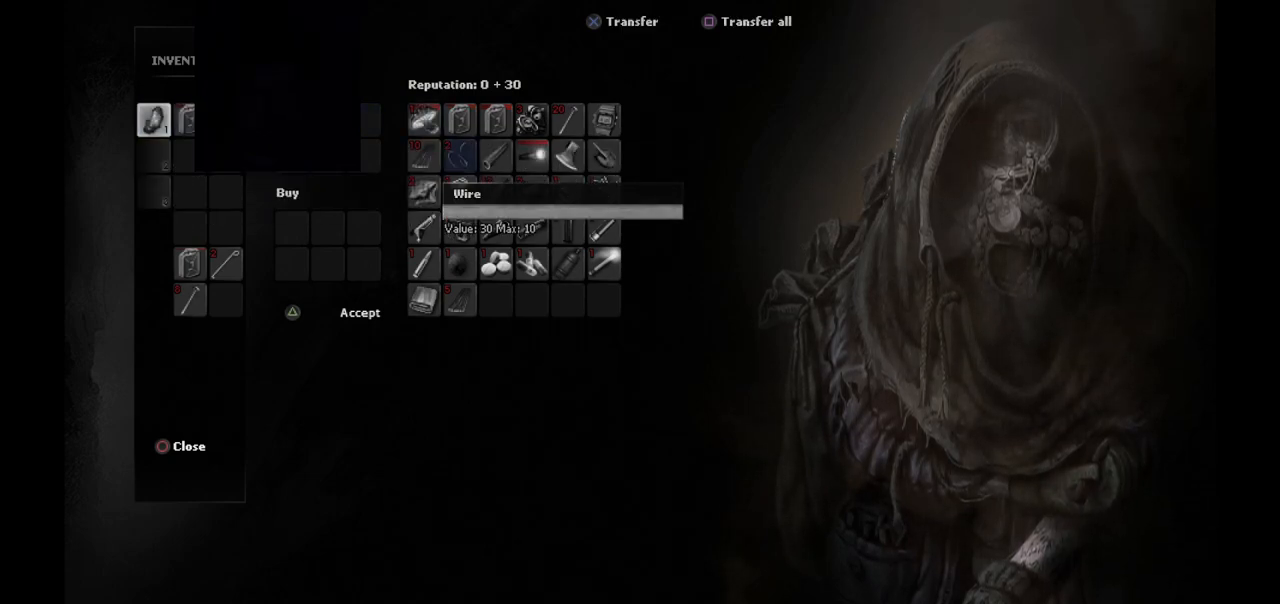
{"buttons": ["DPAD_RIGHT"], "left_stick": "center", "right_stick": "center", "events": [[433, "DPAD_RIGHT", "down"]]}
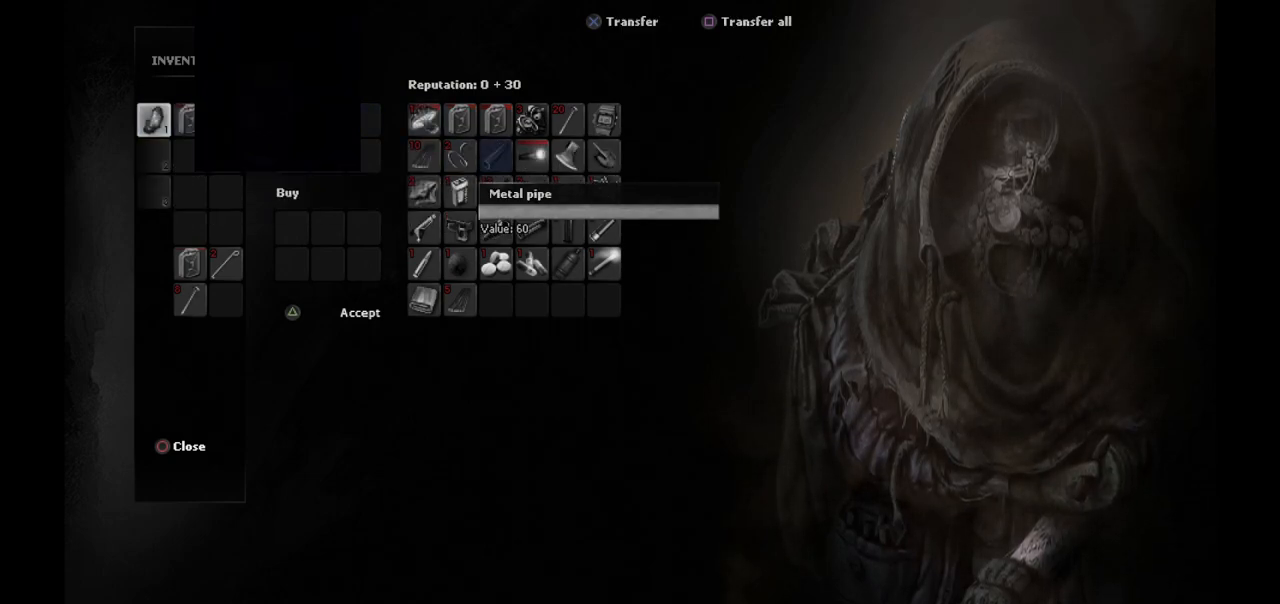
{"buttons": [], "left_stick": "center", "right_stick": "center", "events": [[33, "DPAD_RIGHT", "up"], [133, "DPAD_RIGHT", "down"], [250, "DPAD_RIGHT", "up"]]}
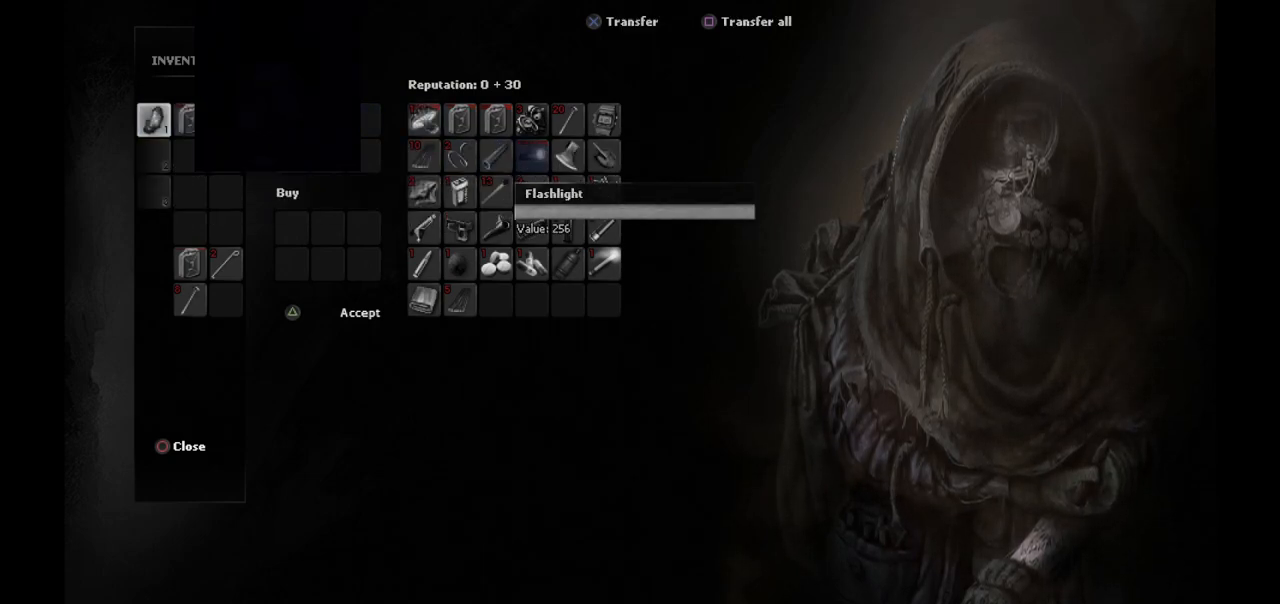
{"buttons": [], "left_stick": "center", "right_stick": "center", "events": [[33, "DPAD_RIGHT", "down"], [133, "DPAD_RIGHT", "up"]]}
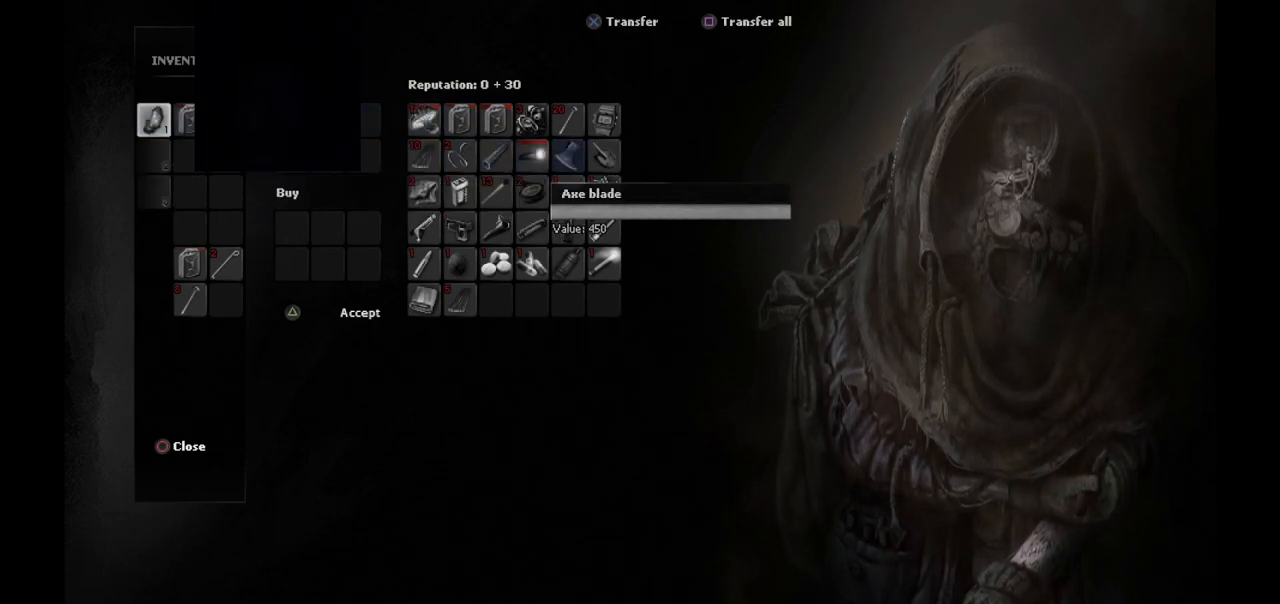
{"buttons": [], "left_stick": "center", "right_stick": "center", "events": []}
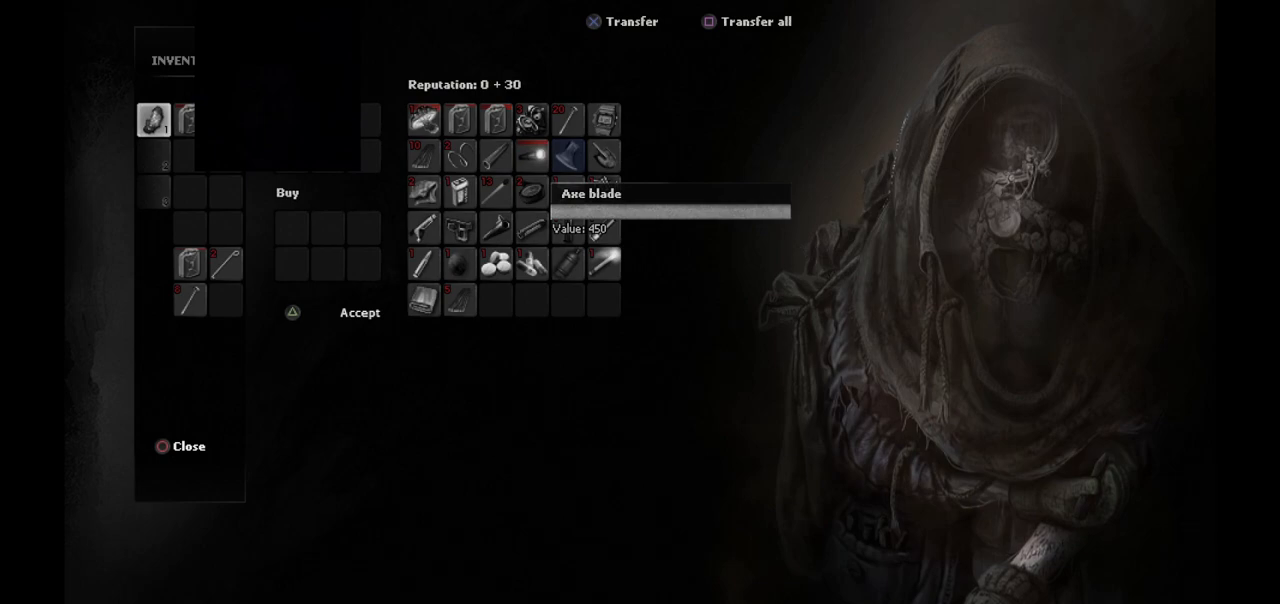
{"buttons": [], "left_stick": "center", "right_stick": "center", "events": []}
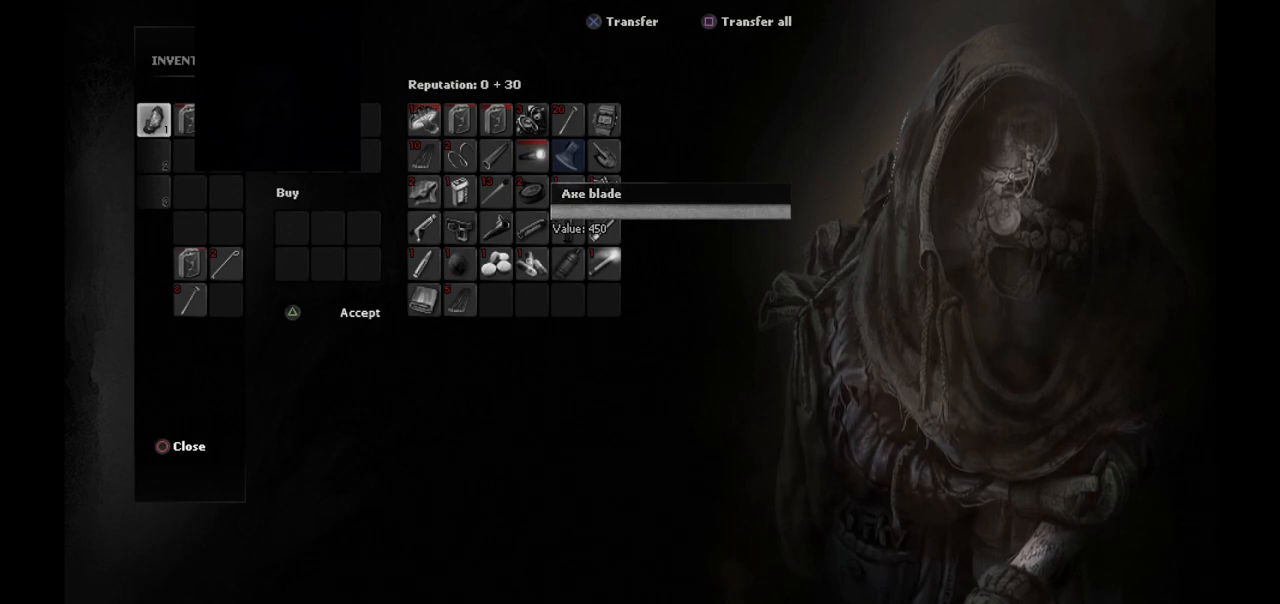
{"buttons": [], "left_stick": "center", "right_stick": "center", "events": []}
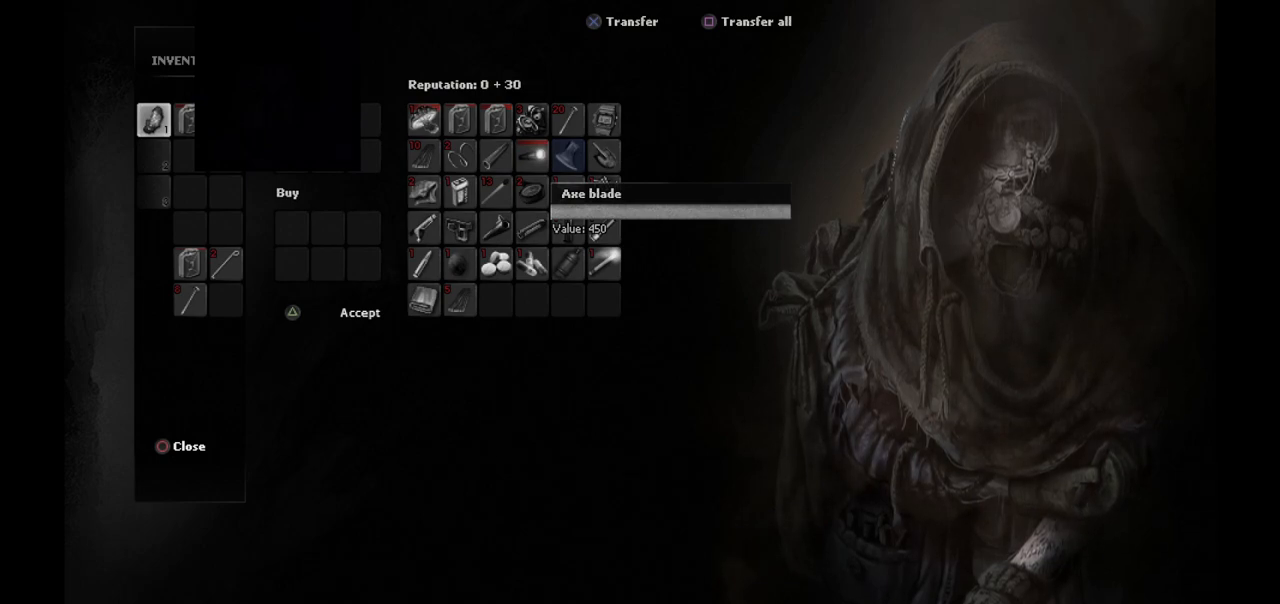
{"buttons": [], "left_stick": "center", "right_stick": "center", "events": []}
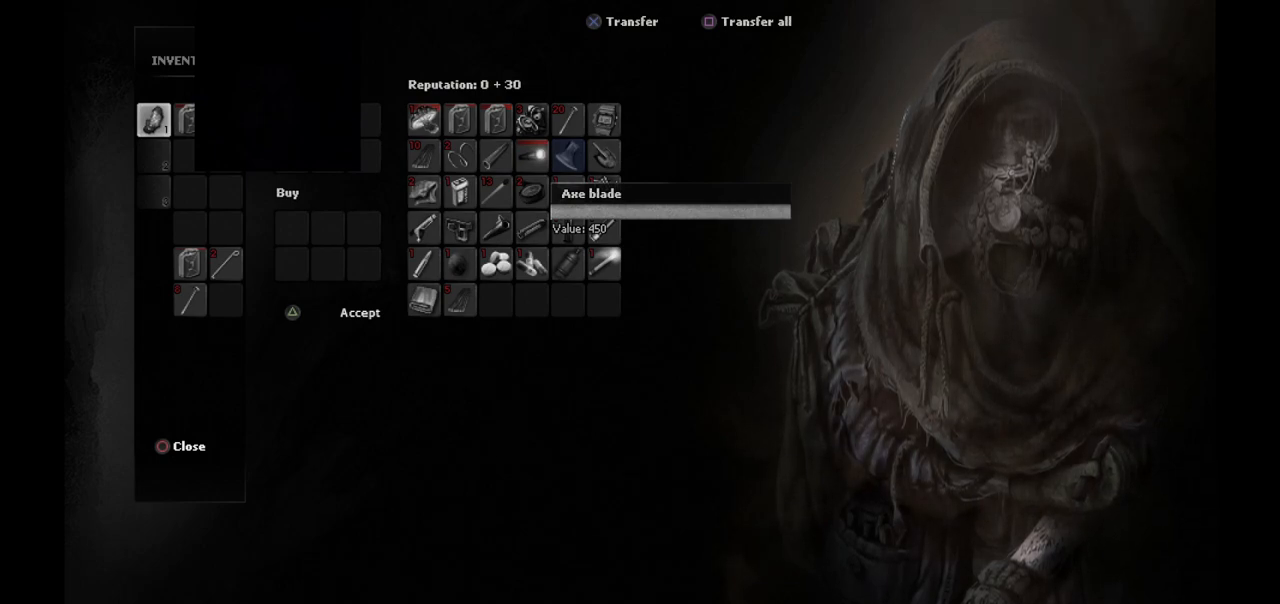
{"buttons": [], "left_stick": "center", "right_stick": "center", "events": []}
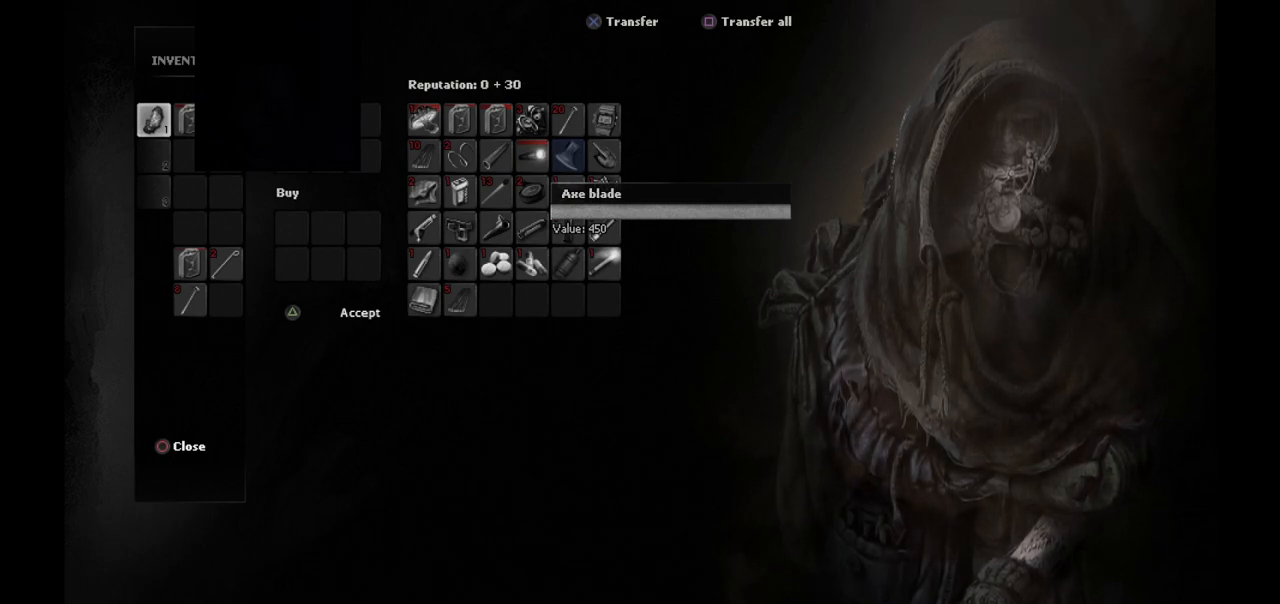
{"buttons": [], "left_stick": "center", "right_stick": "center", "events": []}
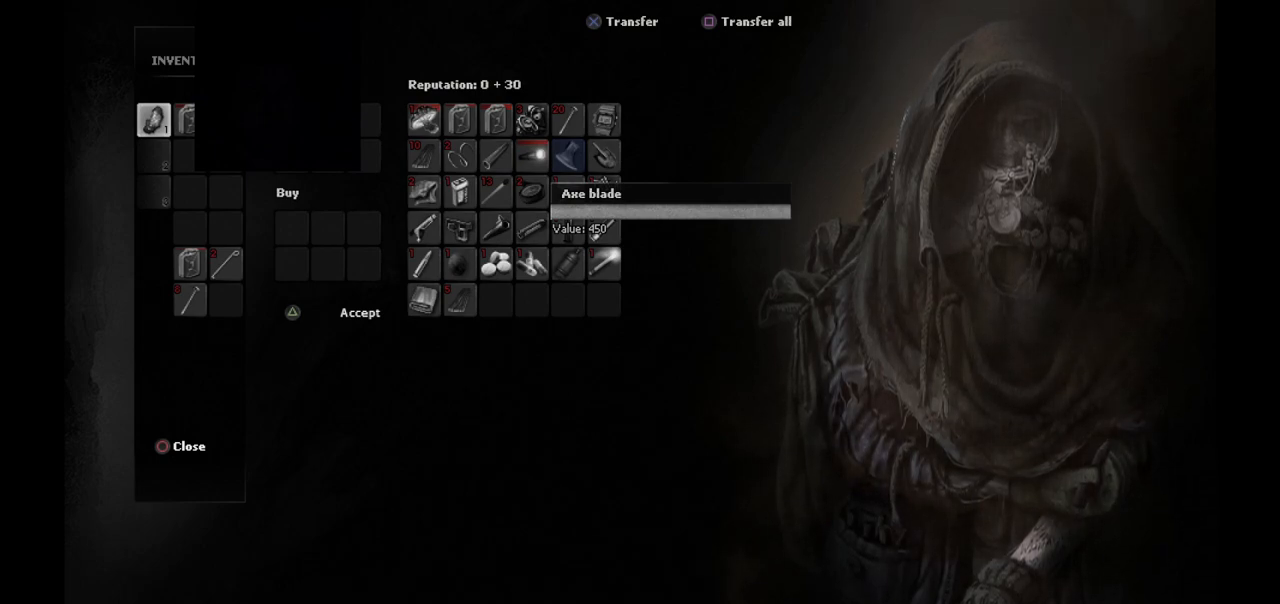
{"buttons": [], "left_stick": "center", "right_stick": "center", "events": []}
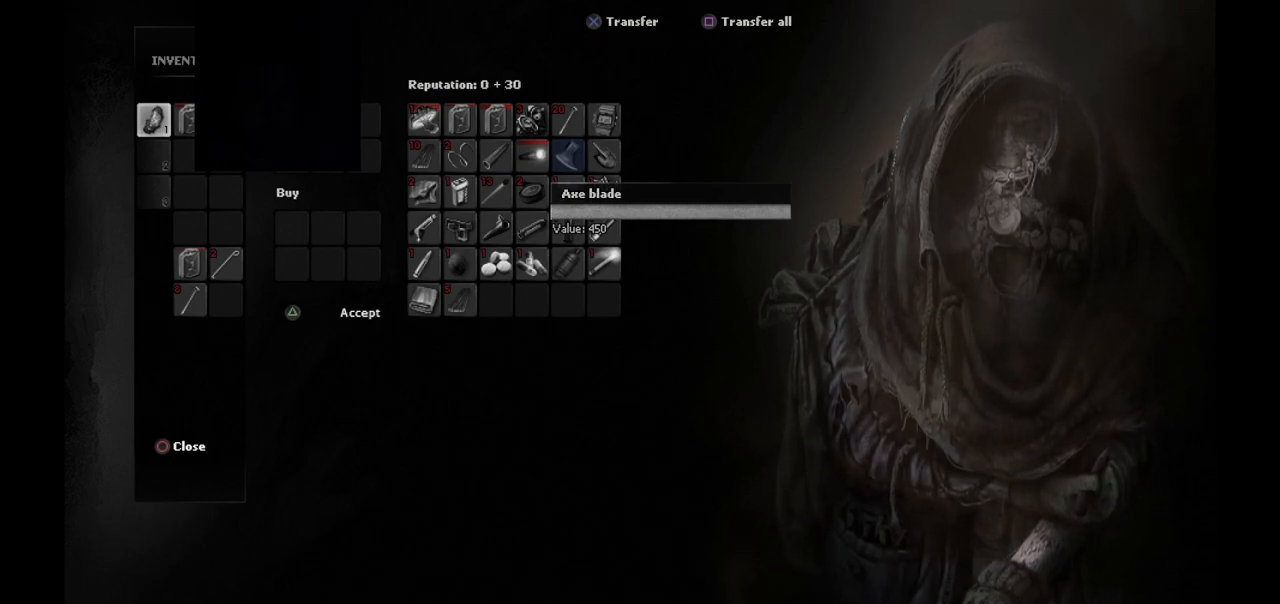
{"buttons": [], "left_stick": "center", "right_stick": "center", "events": [[417, "DPAD_DOWN", "down"], [483, "DPAD_DOWN", "up"]]}
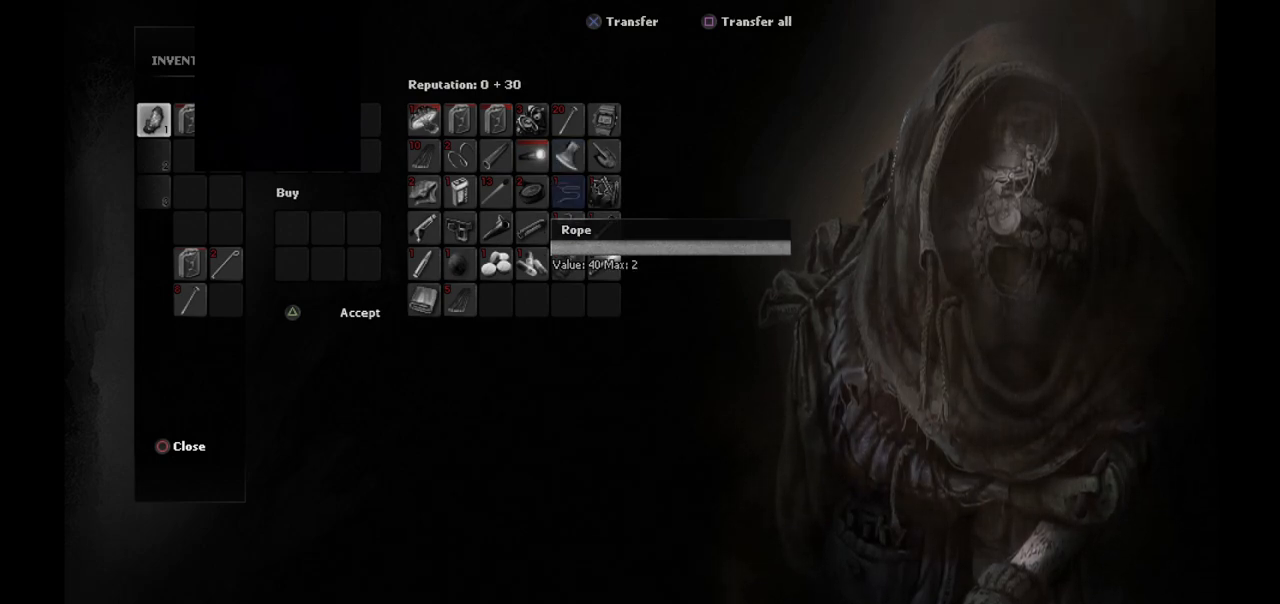
{"buttons": ["DPAD_LEFT"], "left_stick": "center", "right_stick": "center", "events": [[133, "DPAD_DOWN", "down"], [233, "DPAD_DOWN", "up"], [500, "DPAD_LEFT", "down"]]}
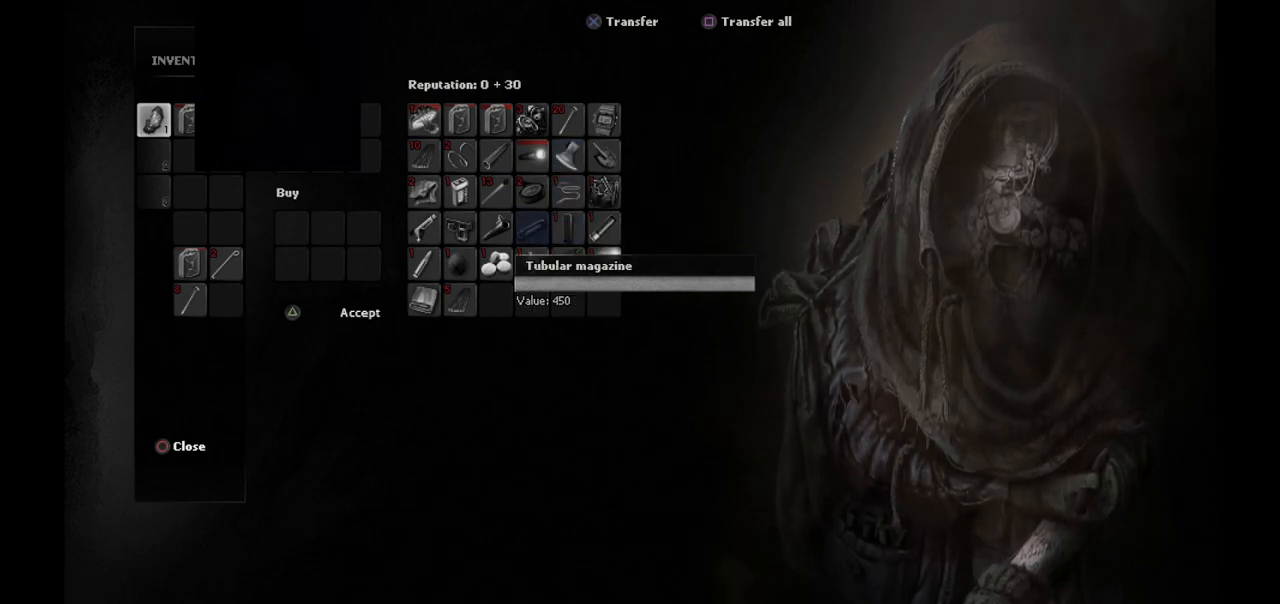
{"buttons": [], "left_stick": "center", "right_stick": "center", "events": [[83, "DPAD_LEFT", "up"]]}
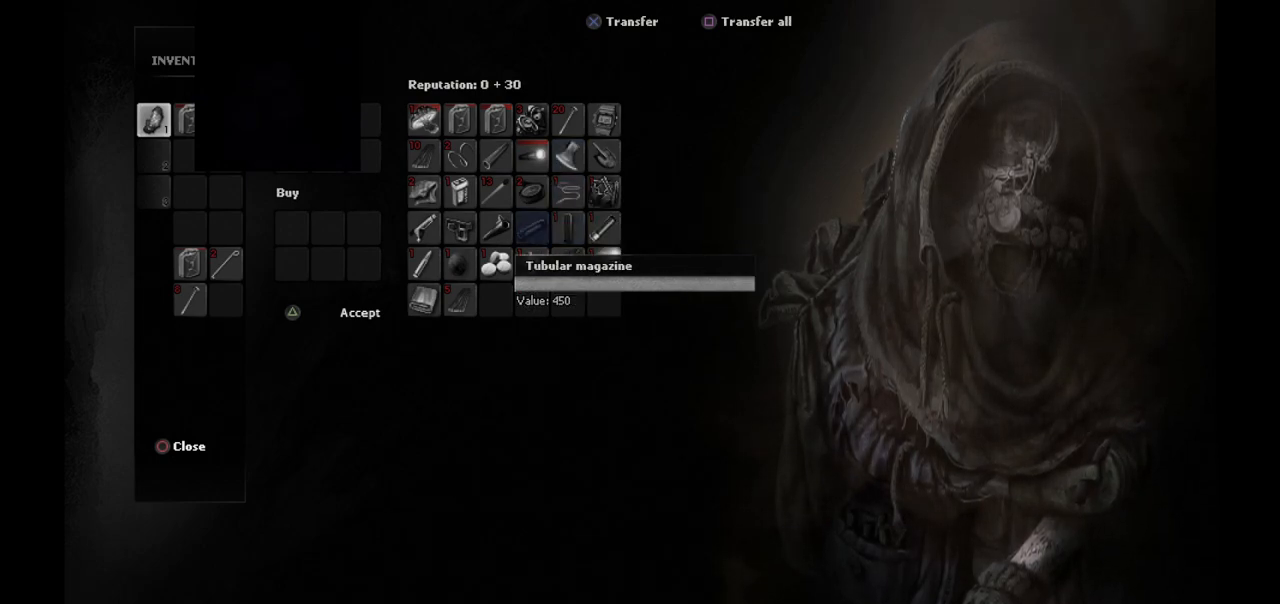
{"buttons": [], "left_stick": "center", "right_stick": "center", "events": [[17, "DPAD_LEFT", "down"], [117, "DPAD_LEFT", "up"]]}
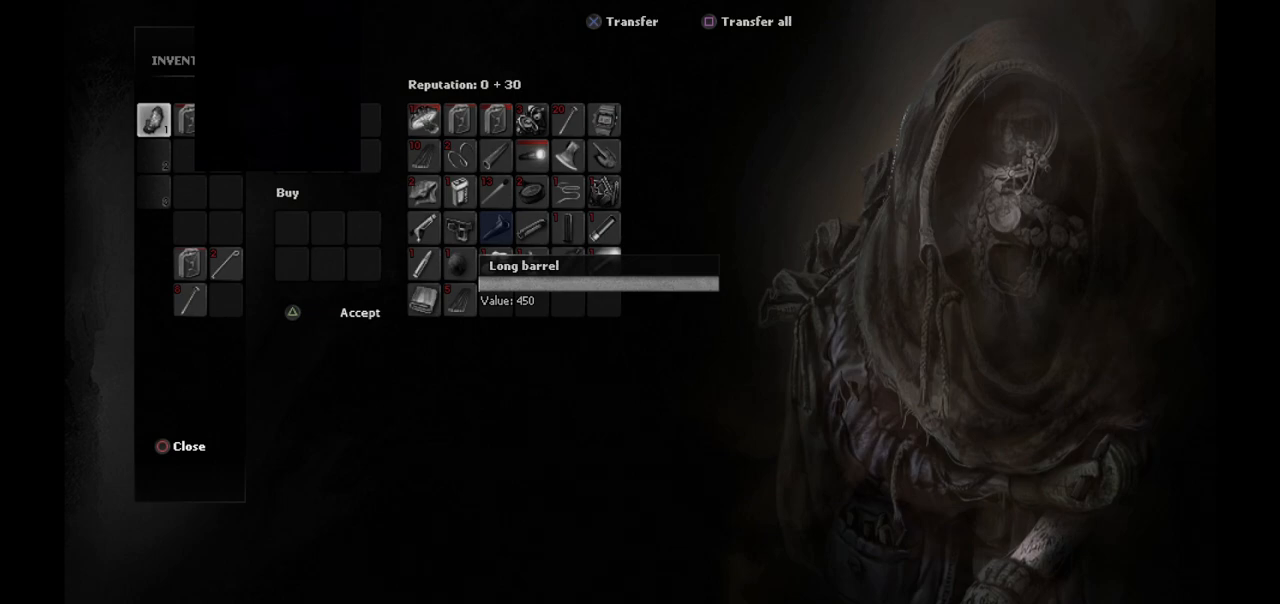
{"buttons": [], "left_stick": "center", "right_stick": "center", "events": []}
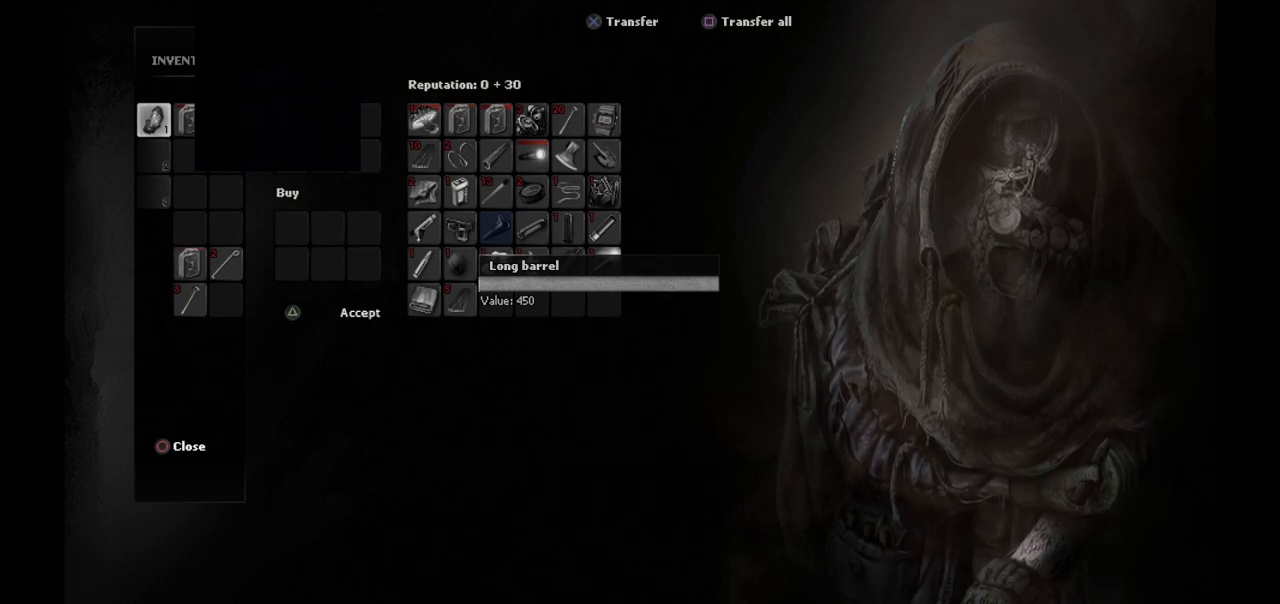
{"buttons": [], "left_stick": "center", "right_stick": "center", "events": [[433, "DPAD_LEFT", "down"], [500, "DPAD_LEFT", "up"]]}
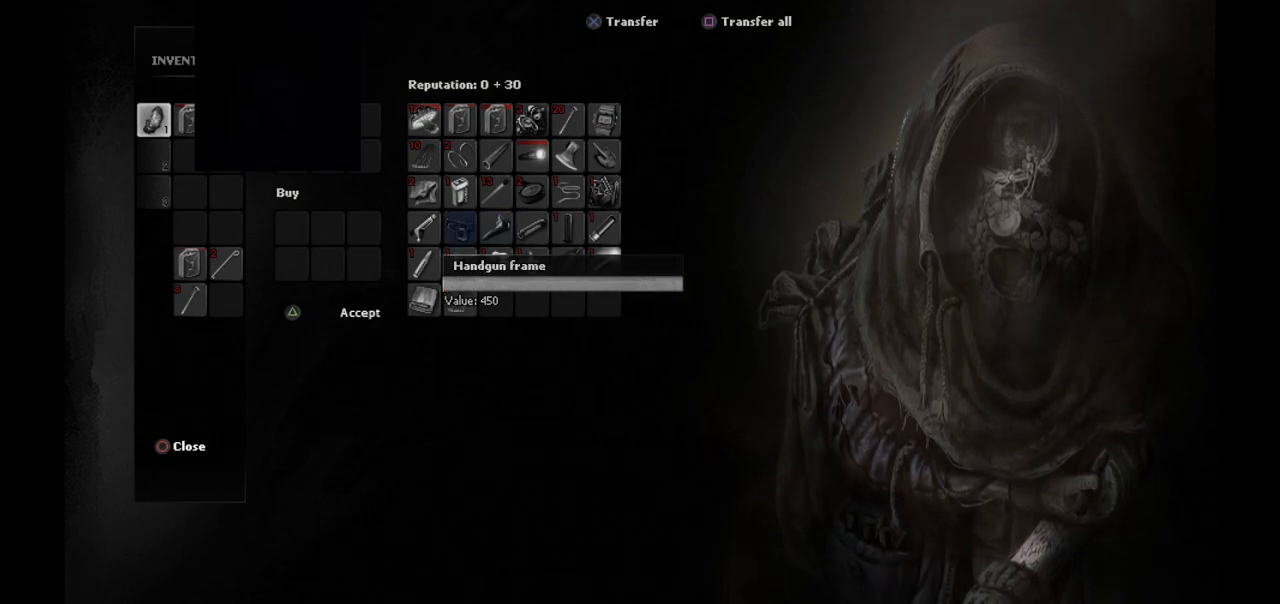
{"buttons": [], "left_stick": "center", "right_stick": "center", "events": []}